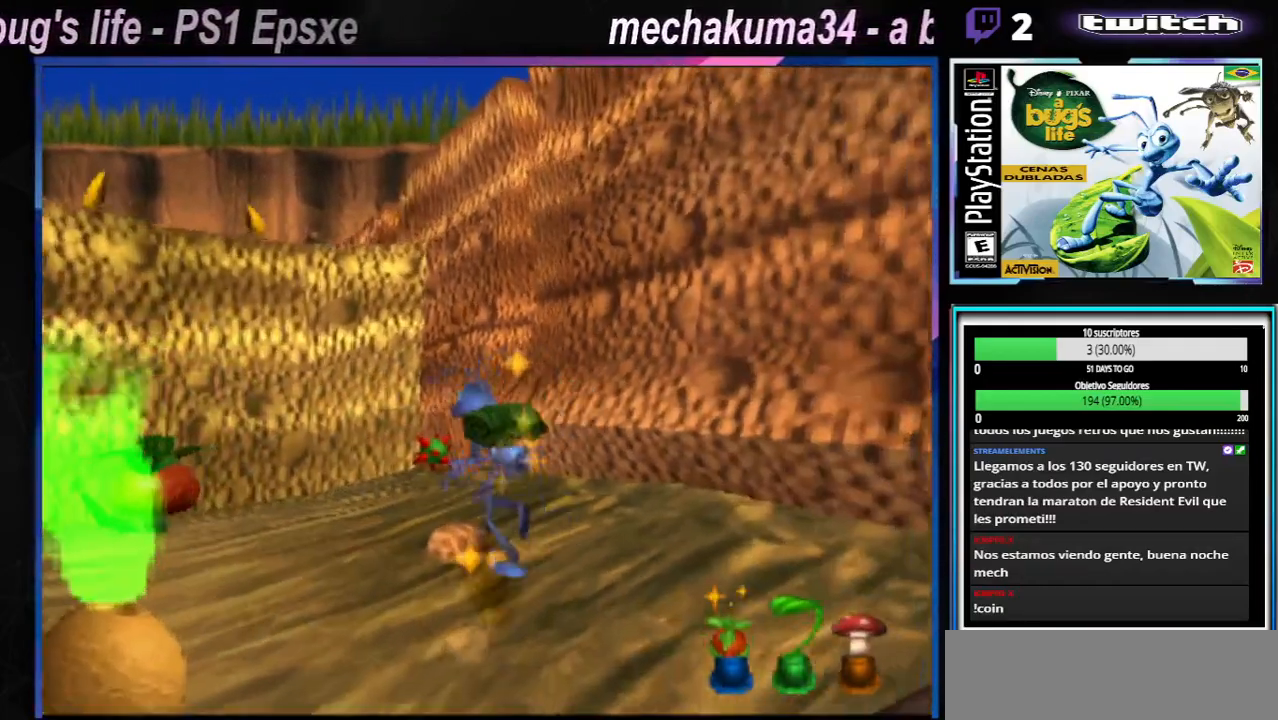
Gameplay with a controller (Xbox layout); each line is a JSON object with the inputs held at the frame after it. "events" lists button and stick changes between this image and that frame as [ms after this image, input, new state], when the widget could be followed in between. Not read: L1 L3 R1 R3.
{"buttons": [], "left_stick": "center", "right_stick": "center", "events": [[50, "left_stick", "center"]]}
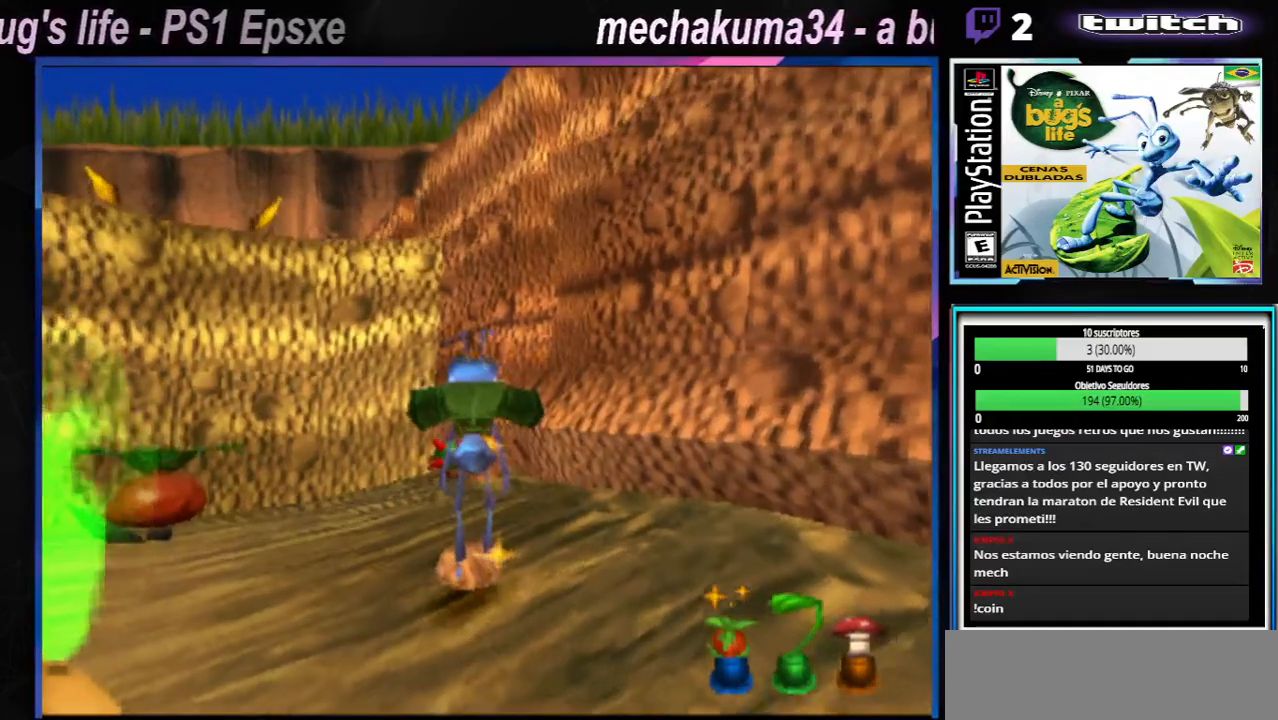
{"buttons": [], "left_stick": "center", "right_stick": "center", "events": []}
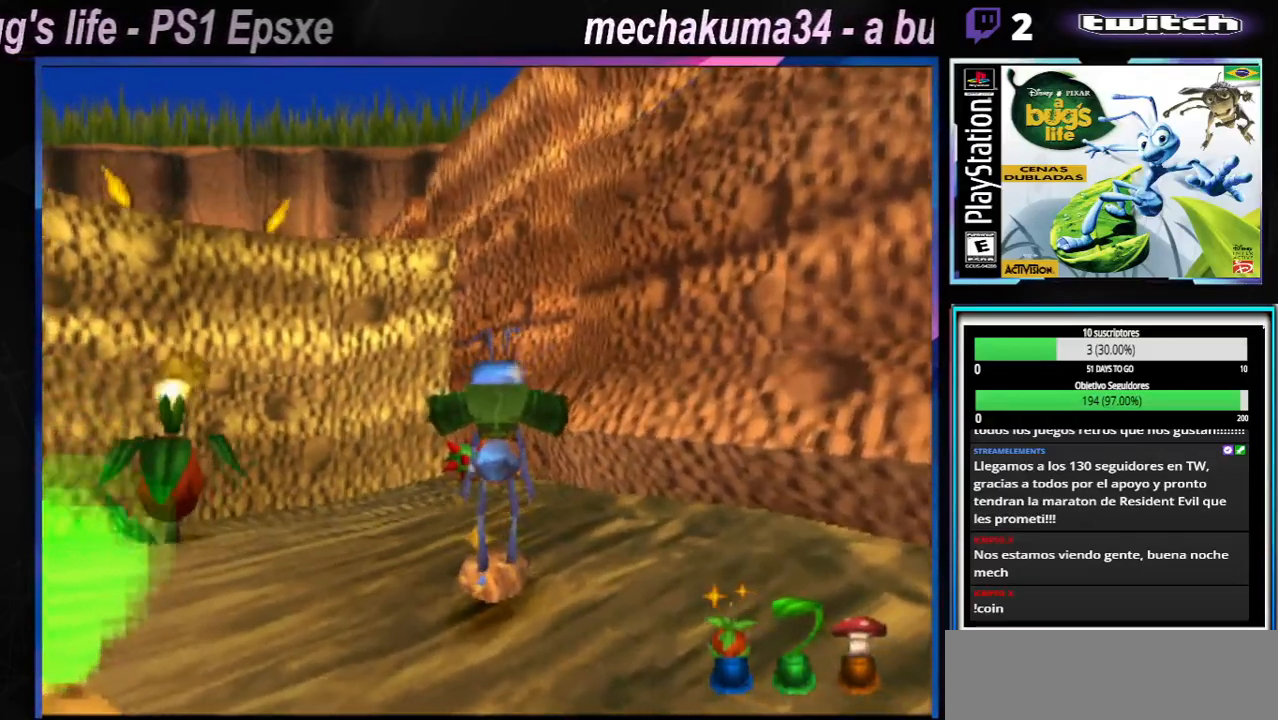
{"buttons": [], "left_stick": "center", "right_stick": "center", "events": []}
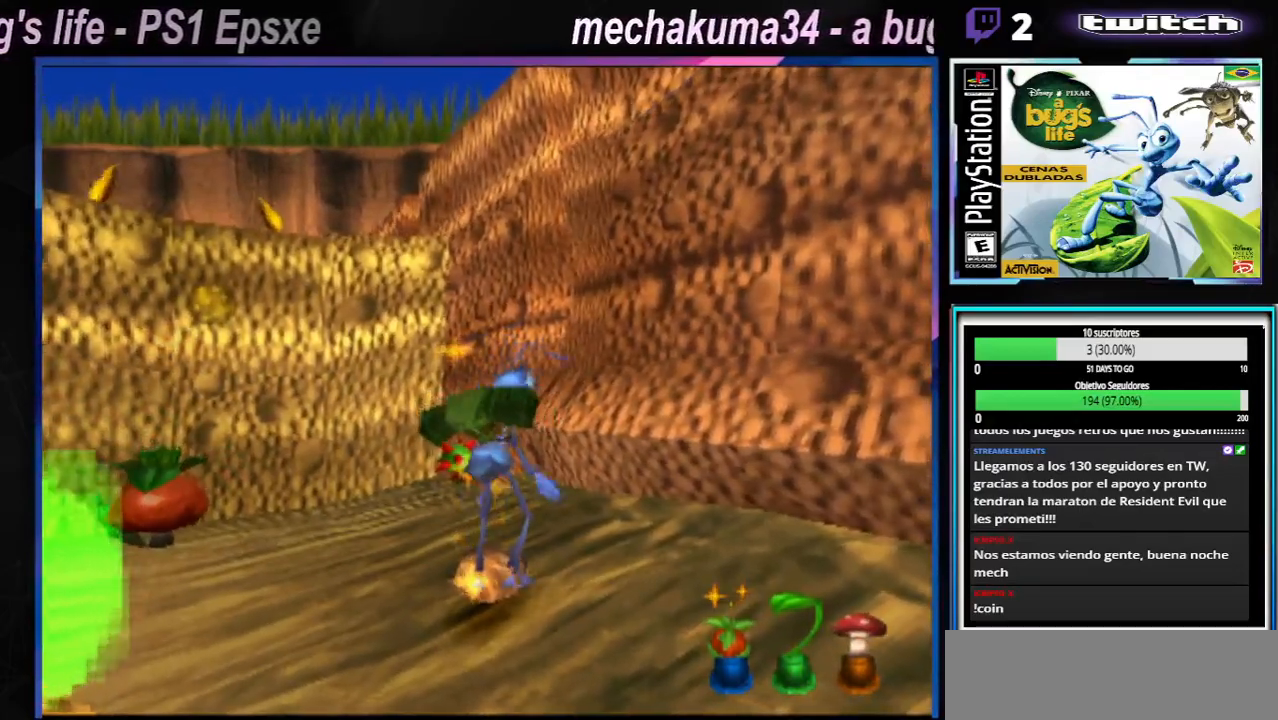
{"buttons": [], "left_stick": "left", "right_stick": "center", "events": [[150, "left_stick", "left"]]}